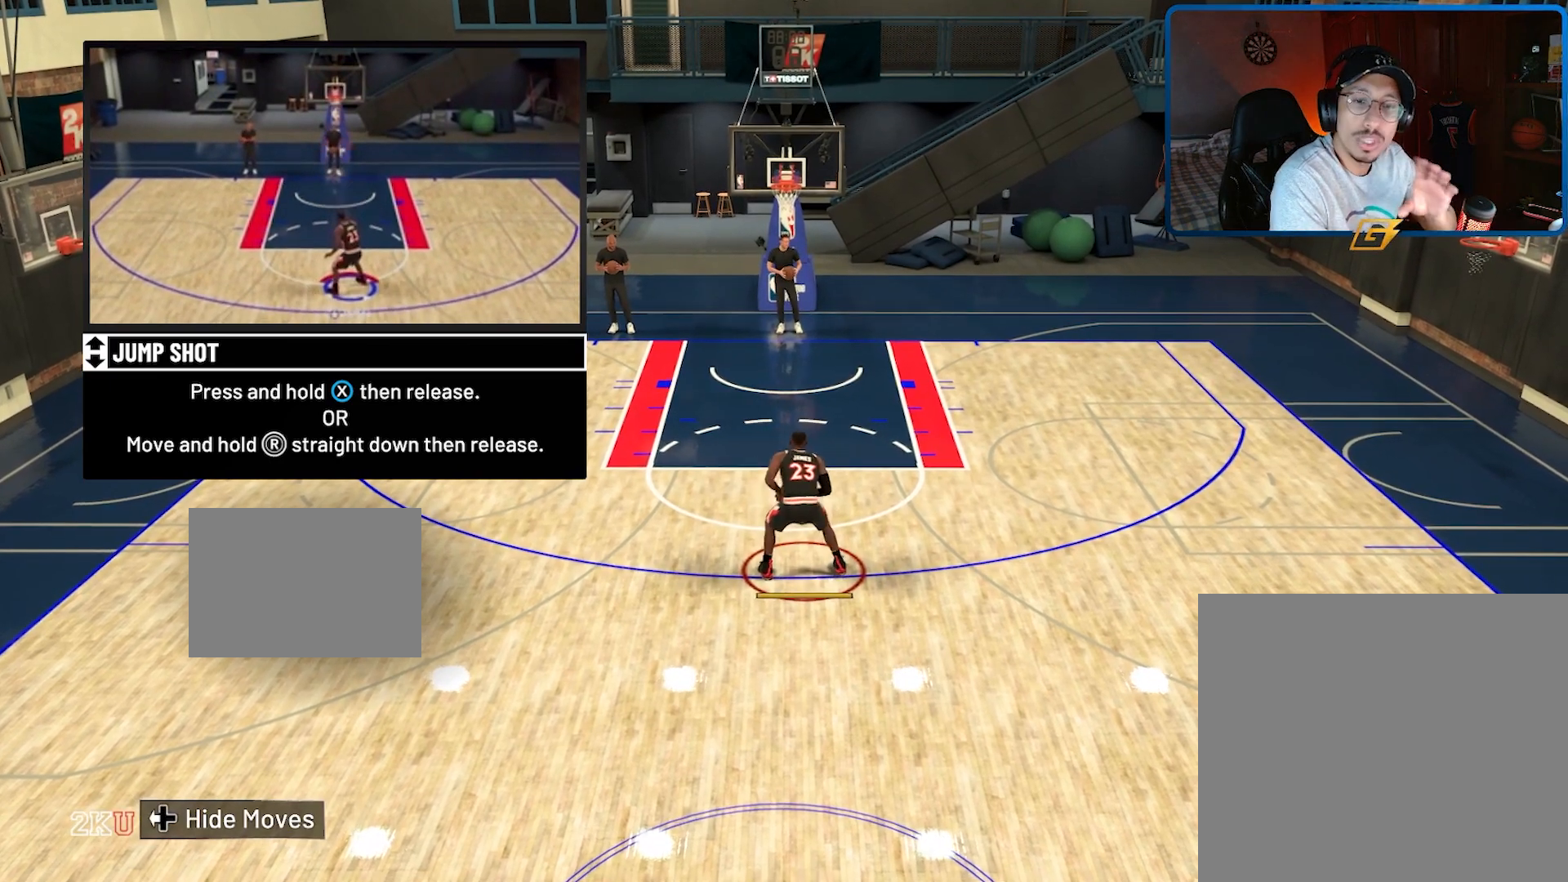
Gameplay with a controller (Xbox layout); each line is a JSON object with the inputs held at the frame after it. "events" lists button and stick changes between this image and that frame as [ms after this image, input, new state], when the widget could be followed in between. Not read: L3 R3.
{"buttons": [], "left_stick": "center", "right_stick": "center", "events": []}
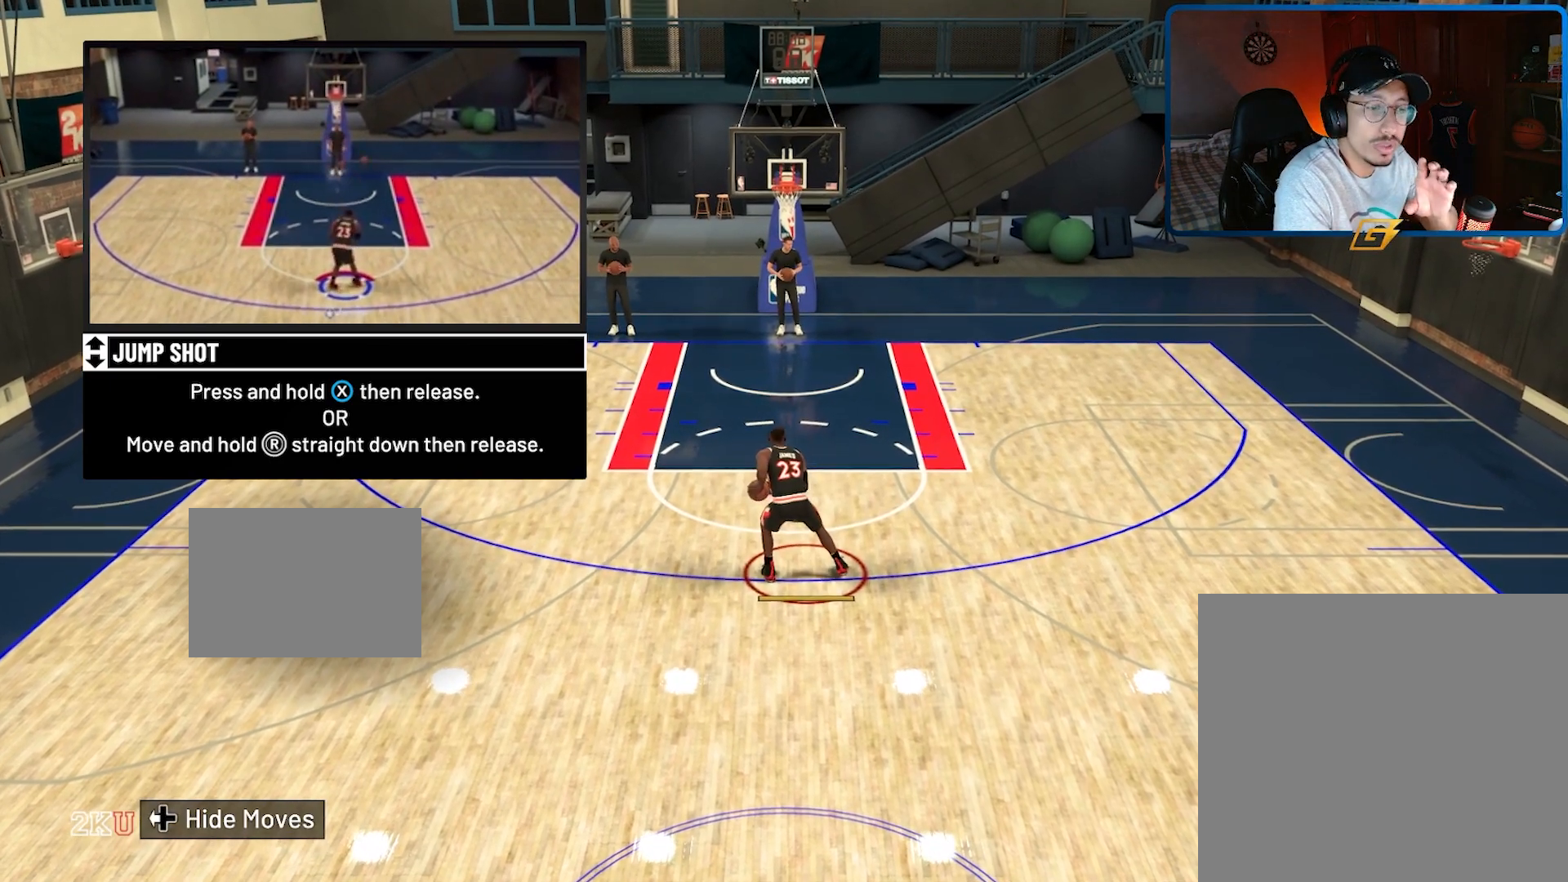
{"buttons": [], "left_stick": "center", "right_stick": "center", "events": []}
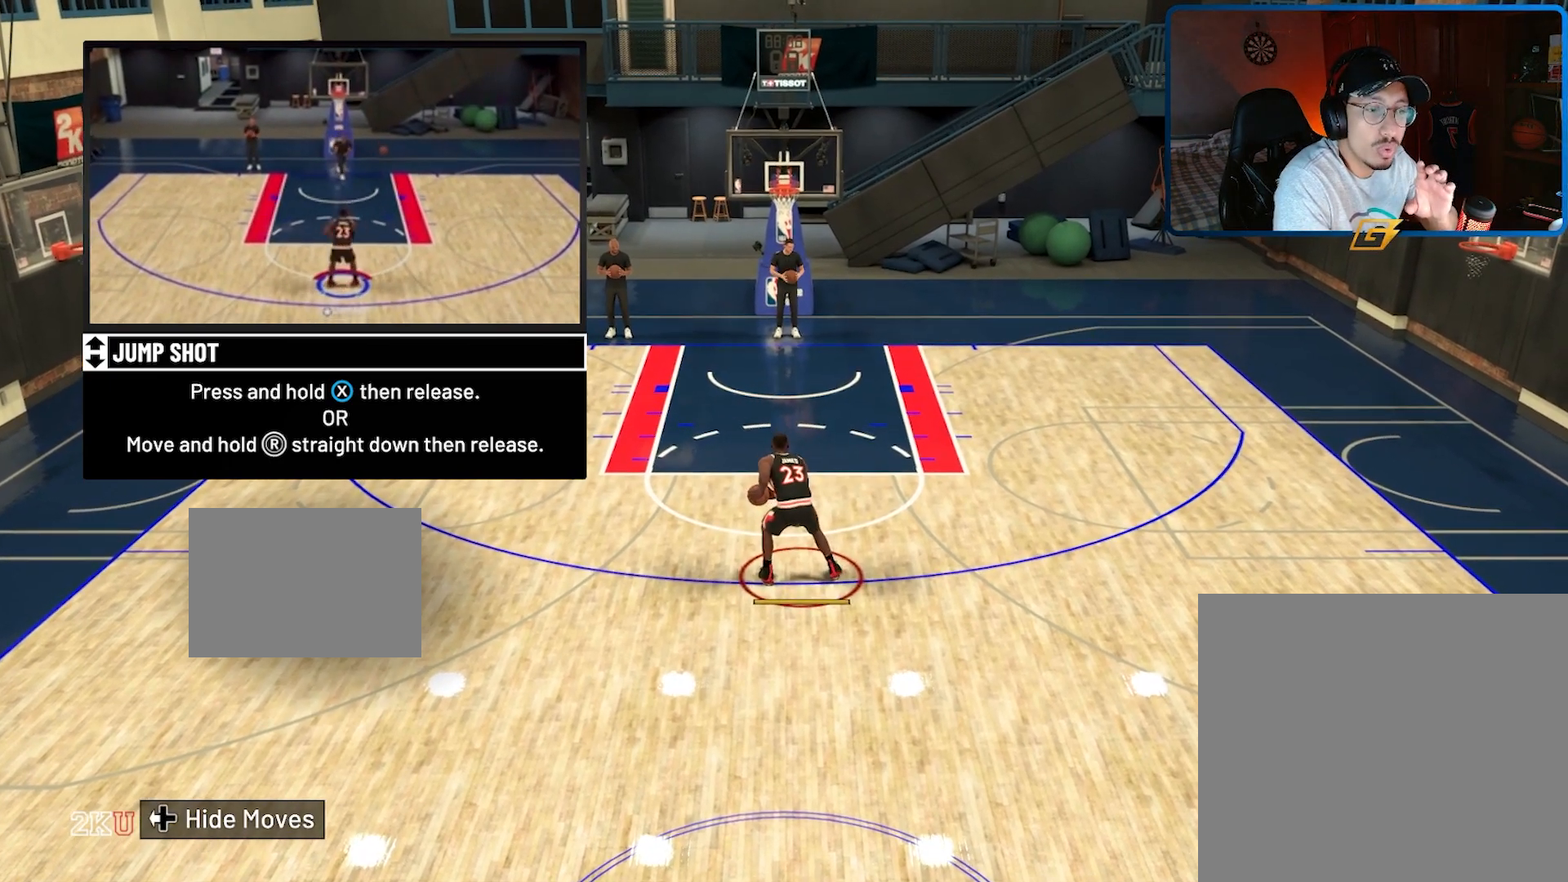
{"buttons": [], "left_stick": "center", "right_stick": "center", "events": []}
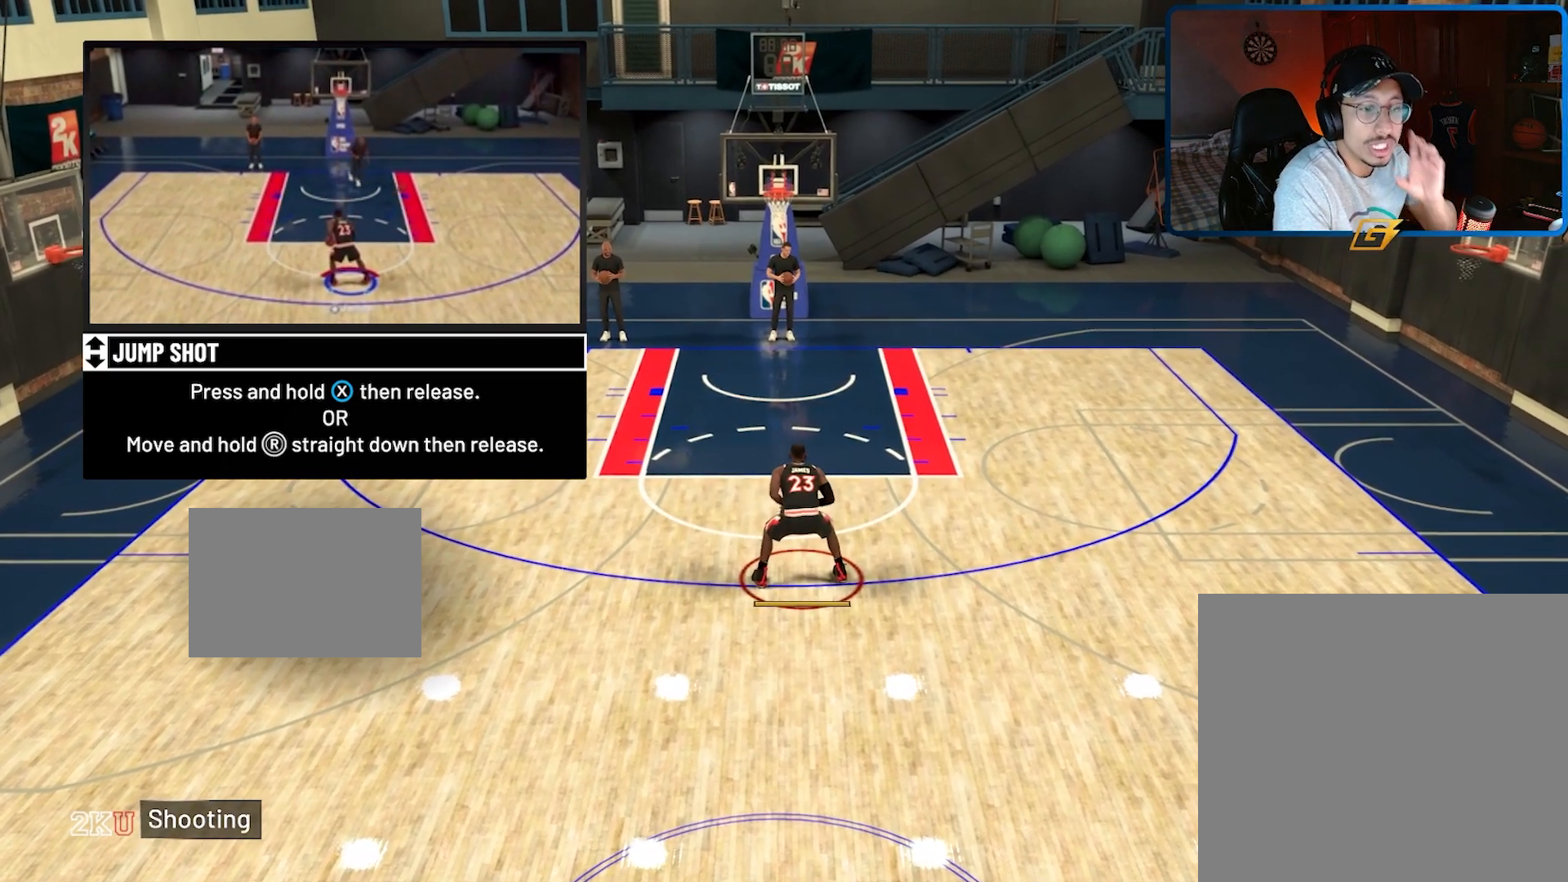
{"buttons": [], "left_stick": "center", "right_stick": "center", "events": []}
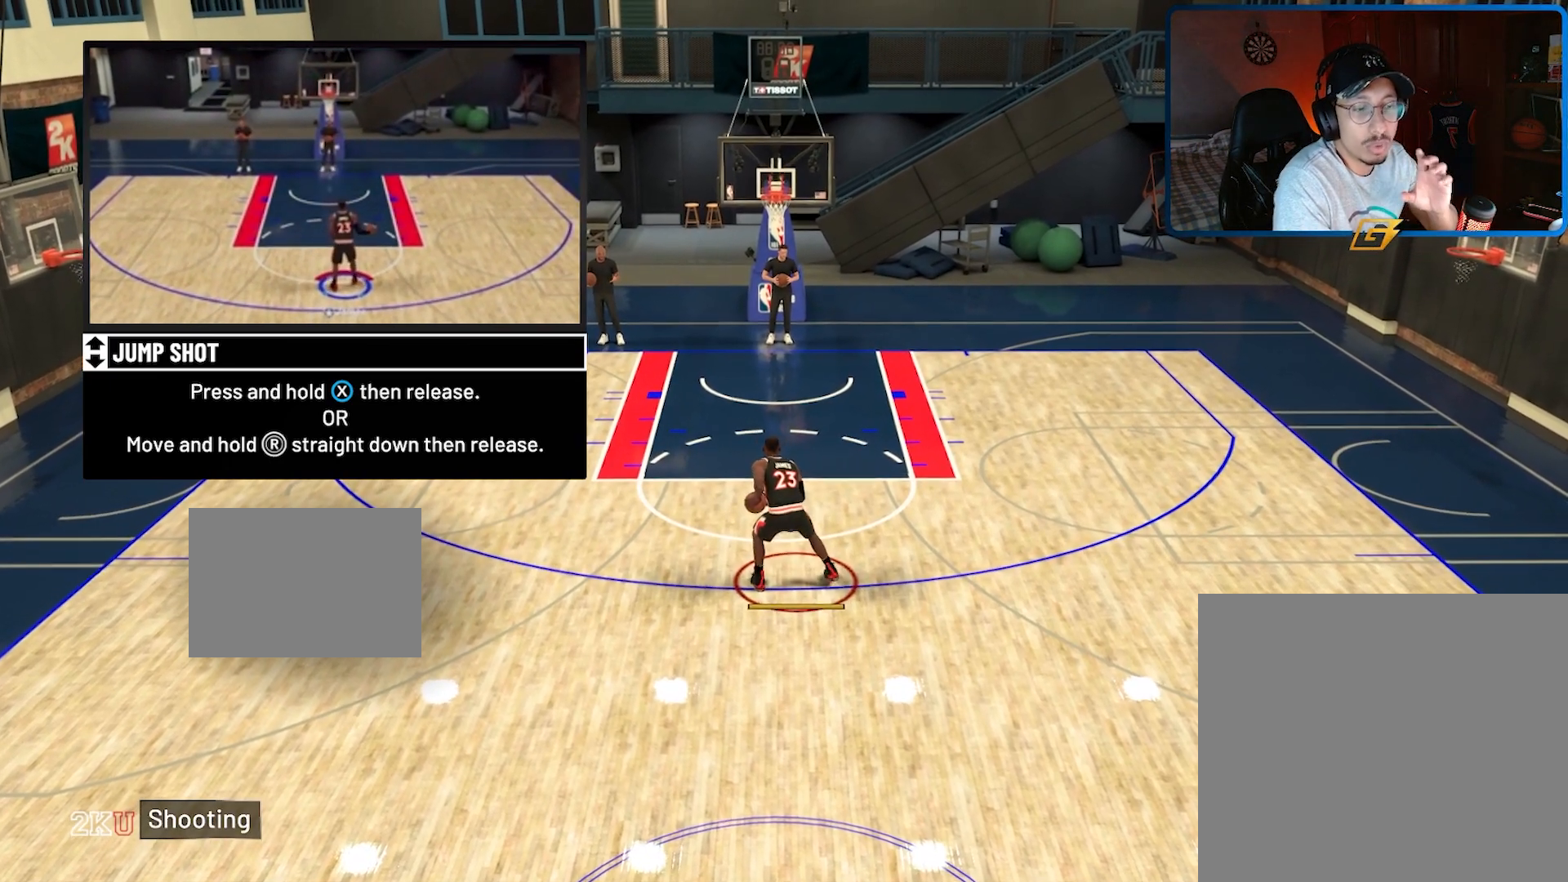
{"buttons": [], "left_stick": "center", "right_stick": "down", "events": [[167, "right_stick", "down"]]}
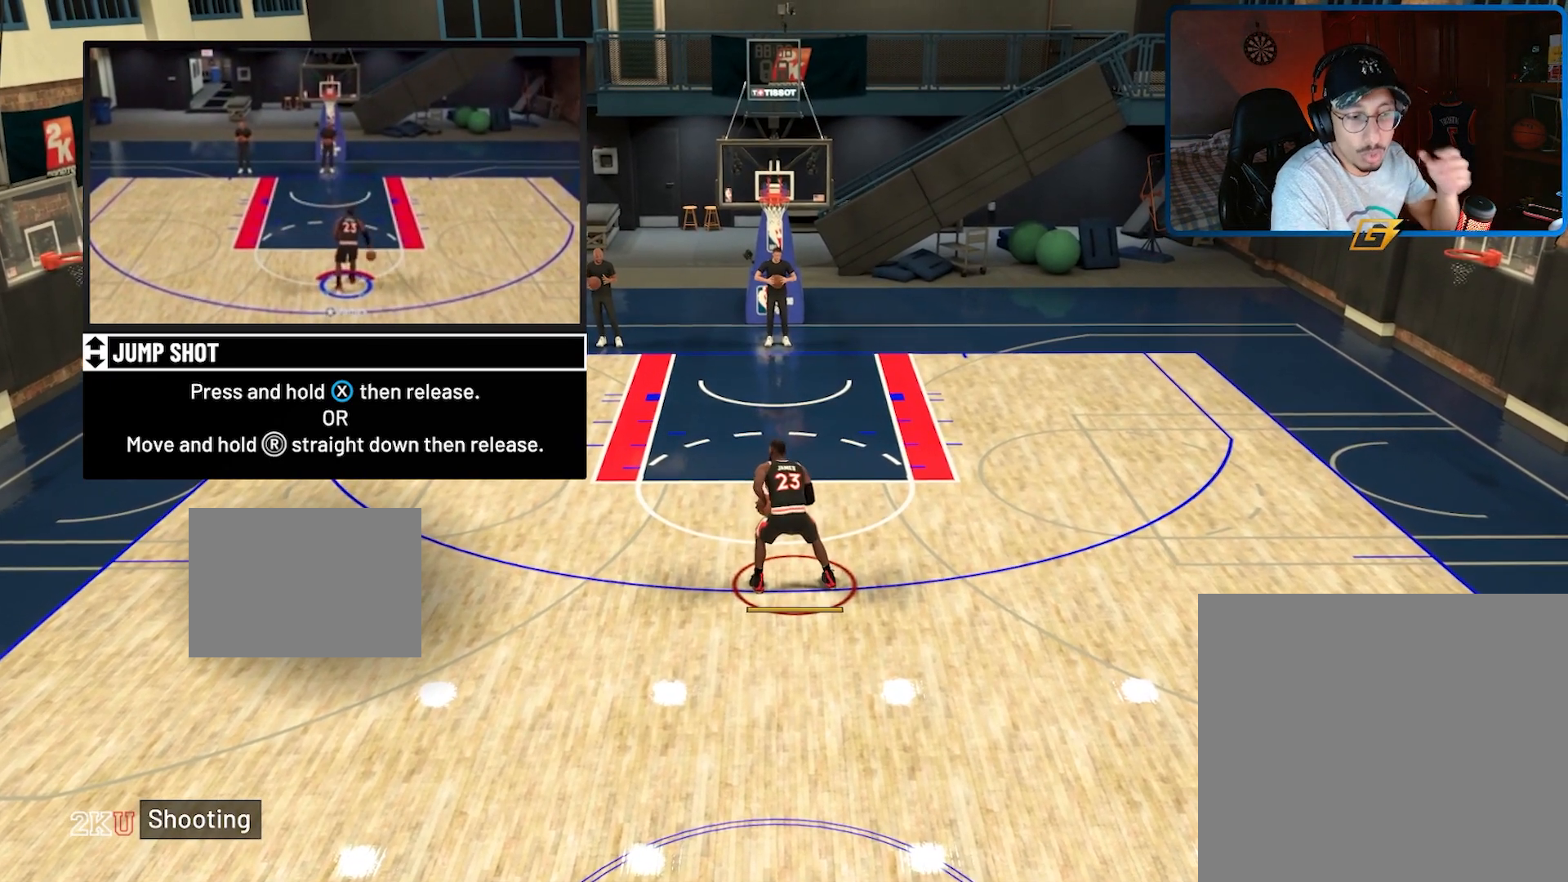
{"buttons": [], "left_stick": "center", "right_stick": "center", "events": [[433, "right_stick", "center"]]}
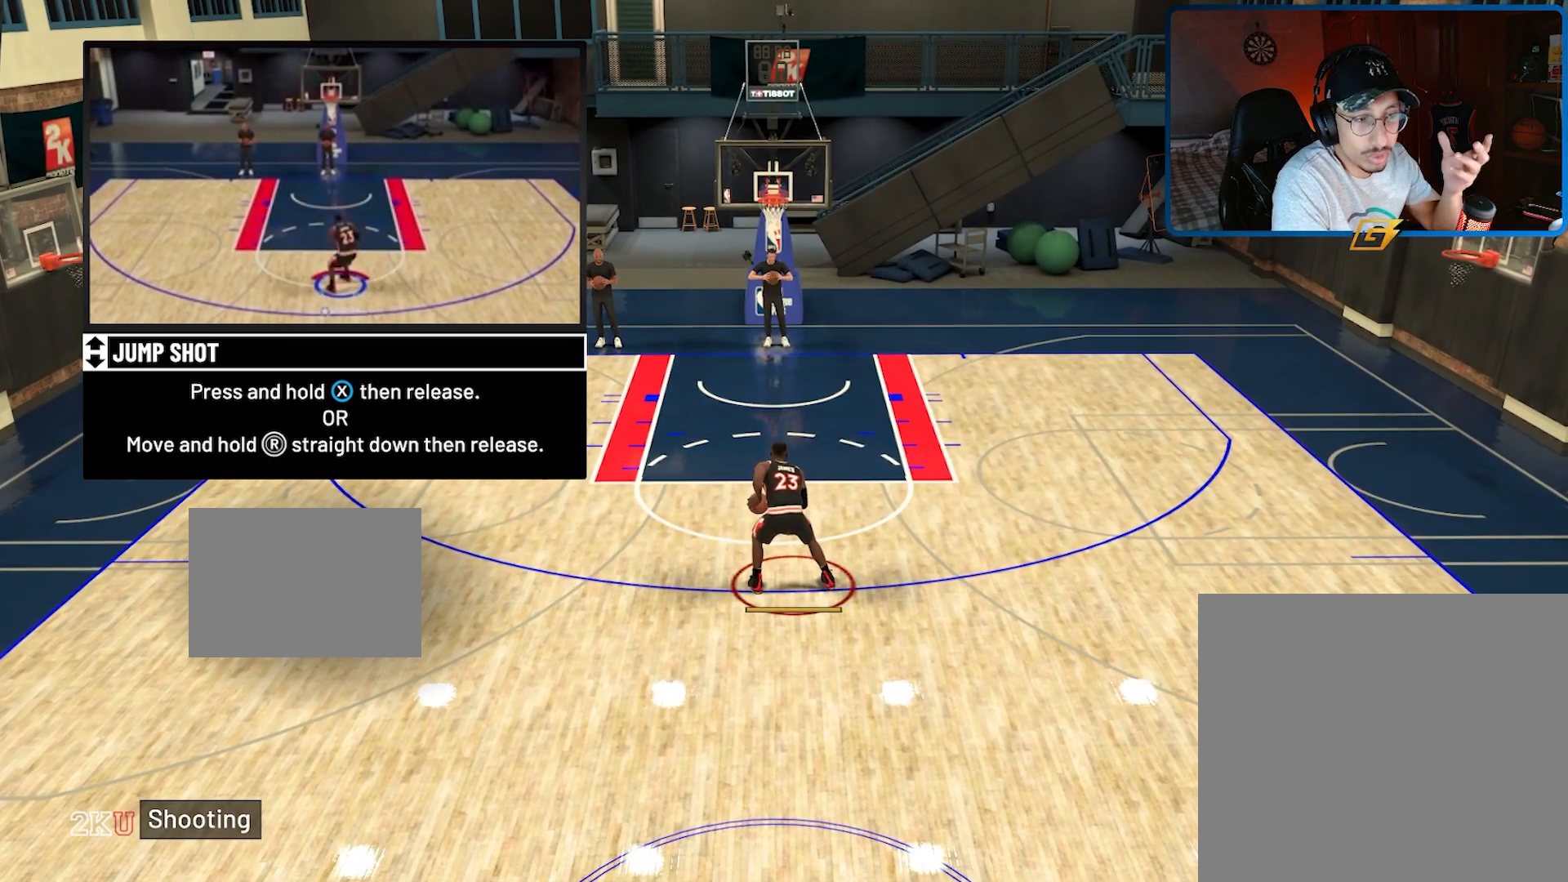
{"buttons": [], "left_stick": "center", "right_stick": "center", "events": []}
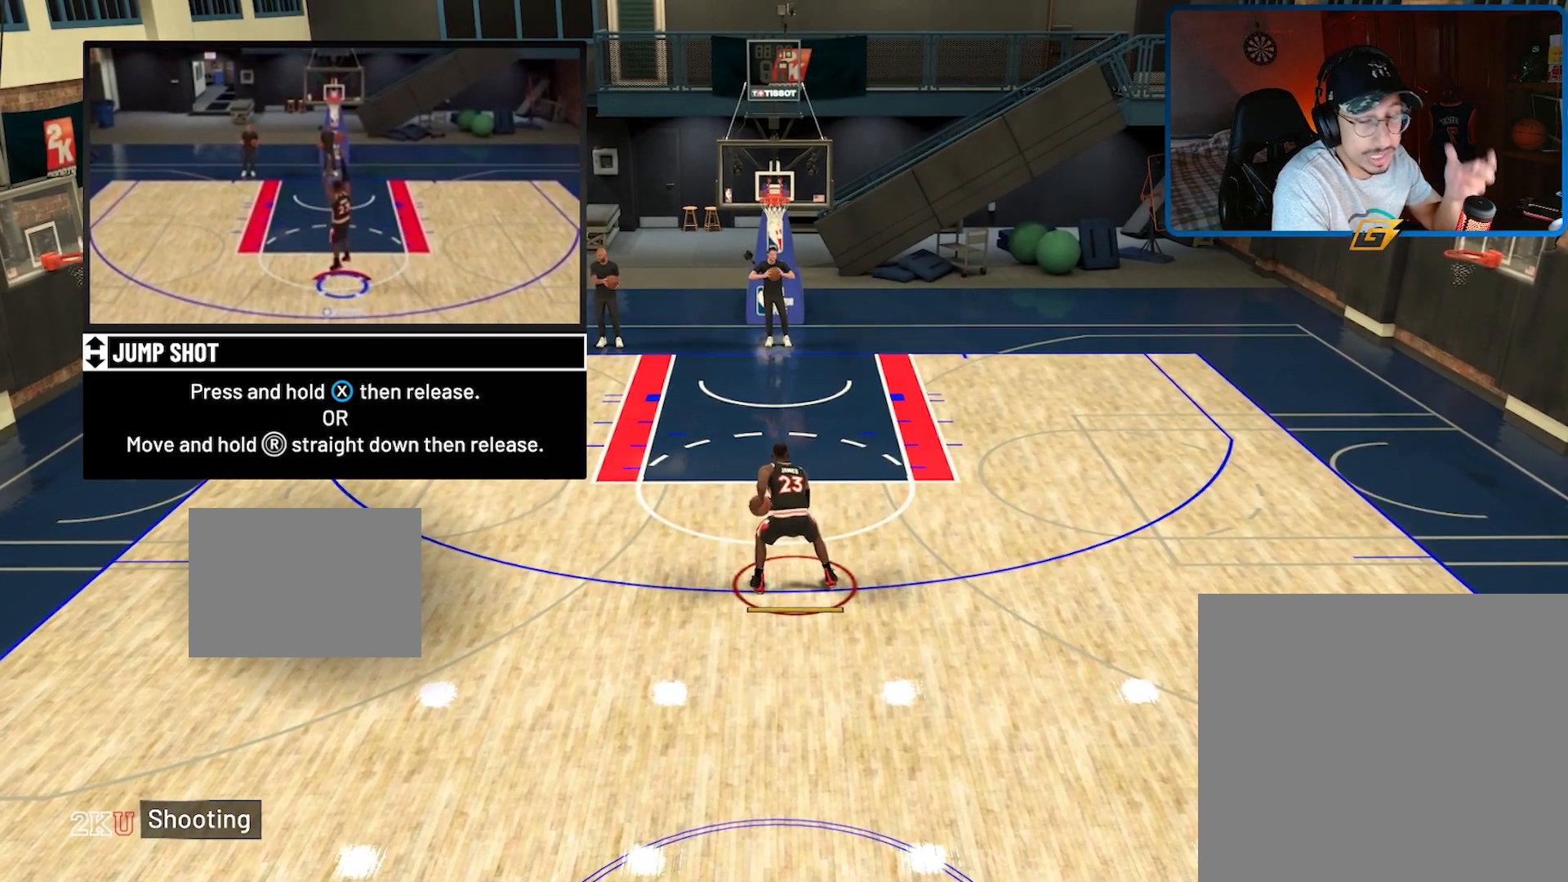
{"buttons": [], "left_stick": "center", "right_stick": "center", "events": []}
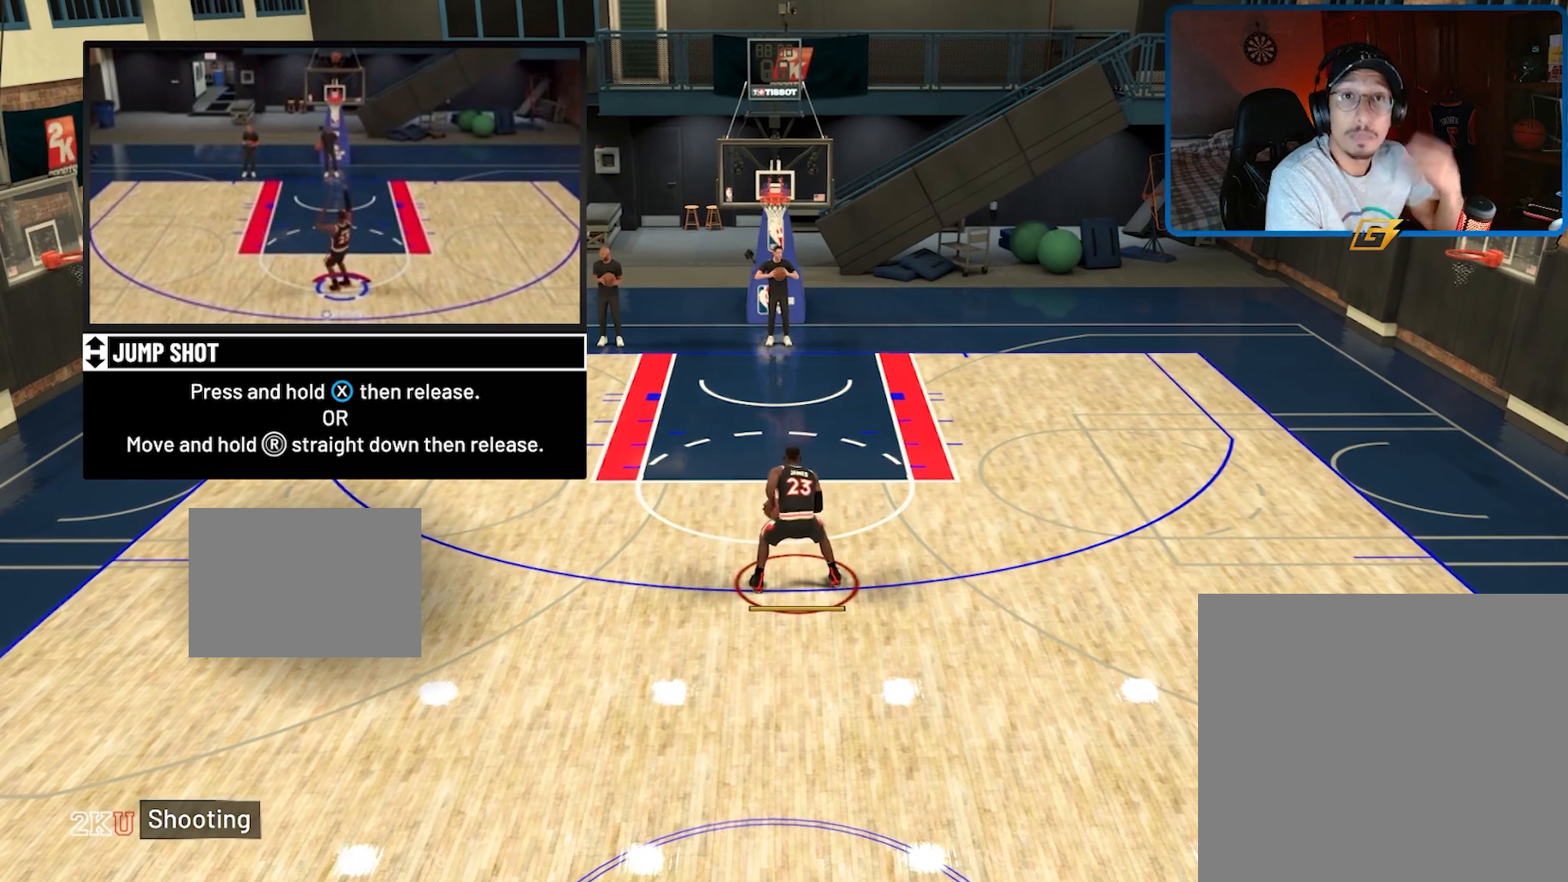
{"buttons": [], "left_stick": "center", "right_stick": "center", "events": []}
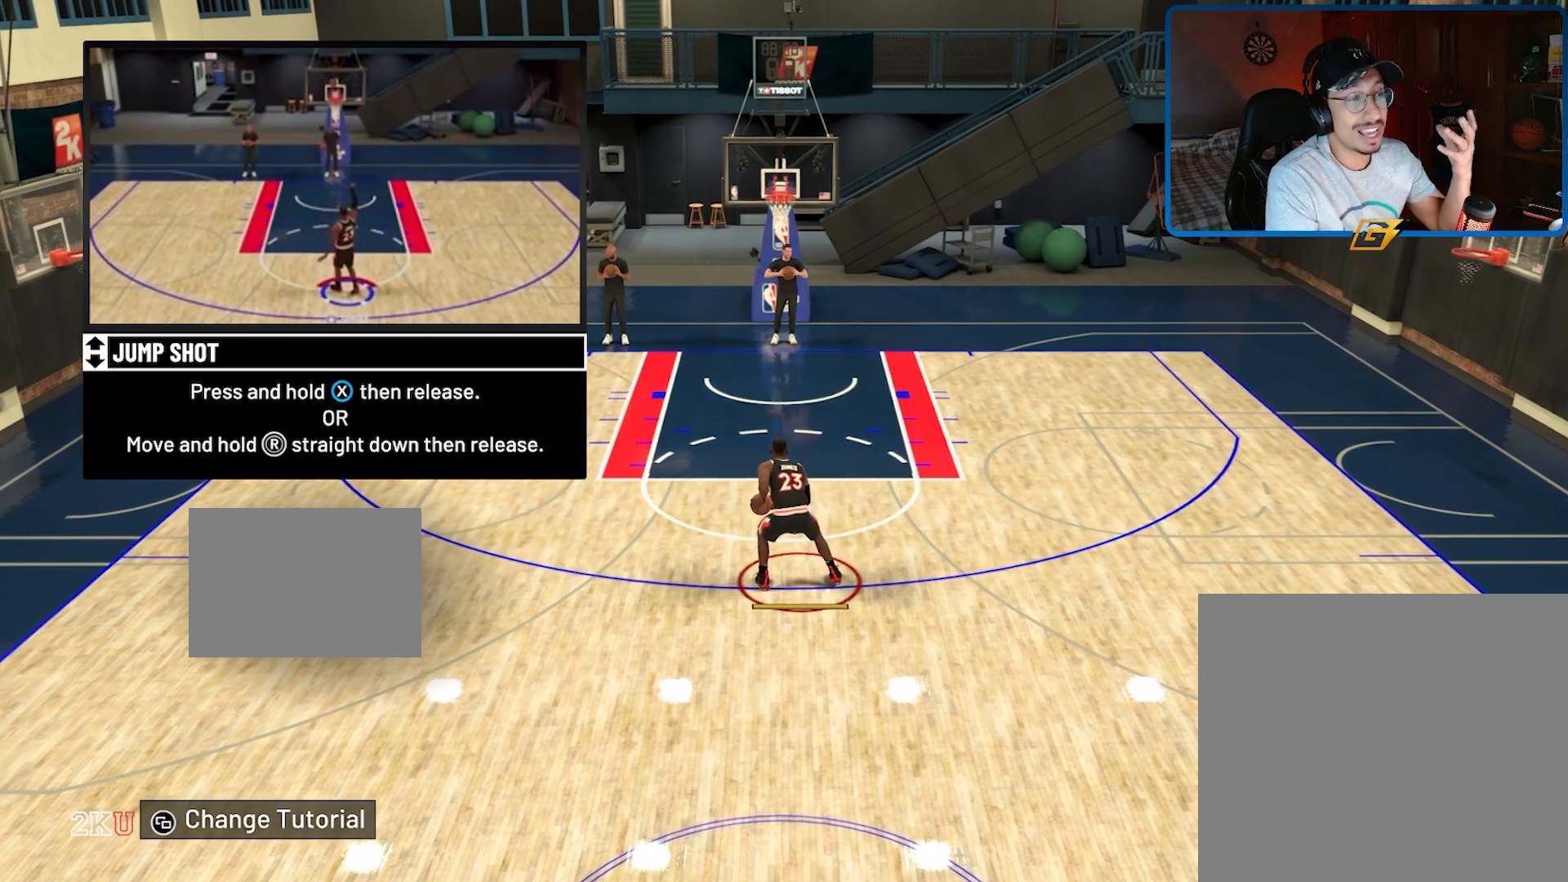
{"buttons": [], "left_stick": "center", "right_stick": "center", "events": []}
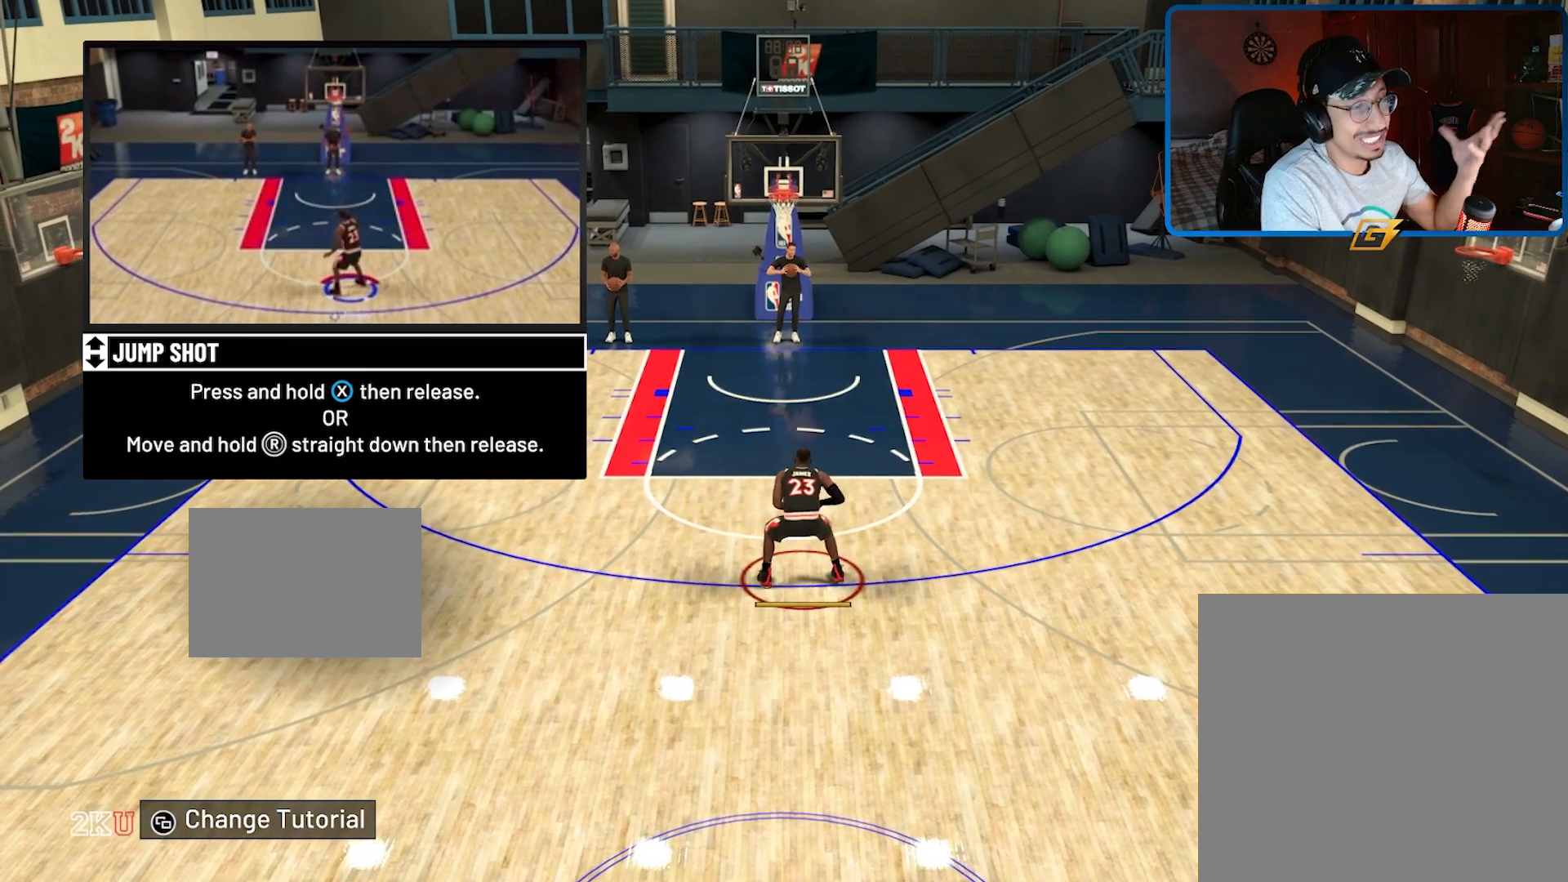
{"buttons": [], "left_stick": "center", "right_stick": "center", "events": []}
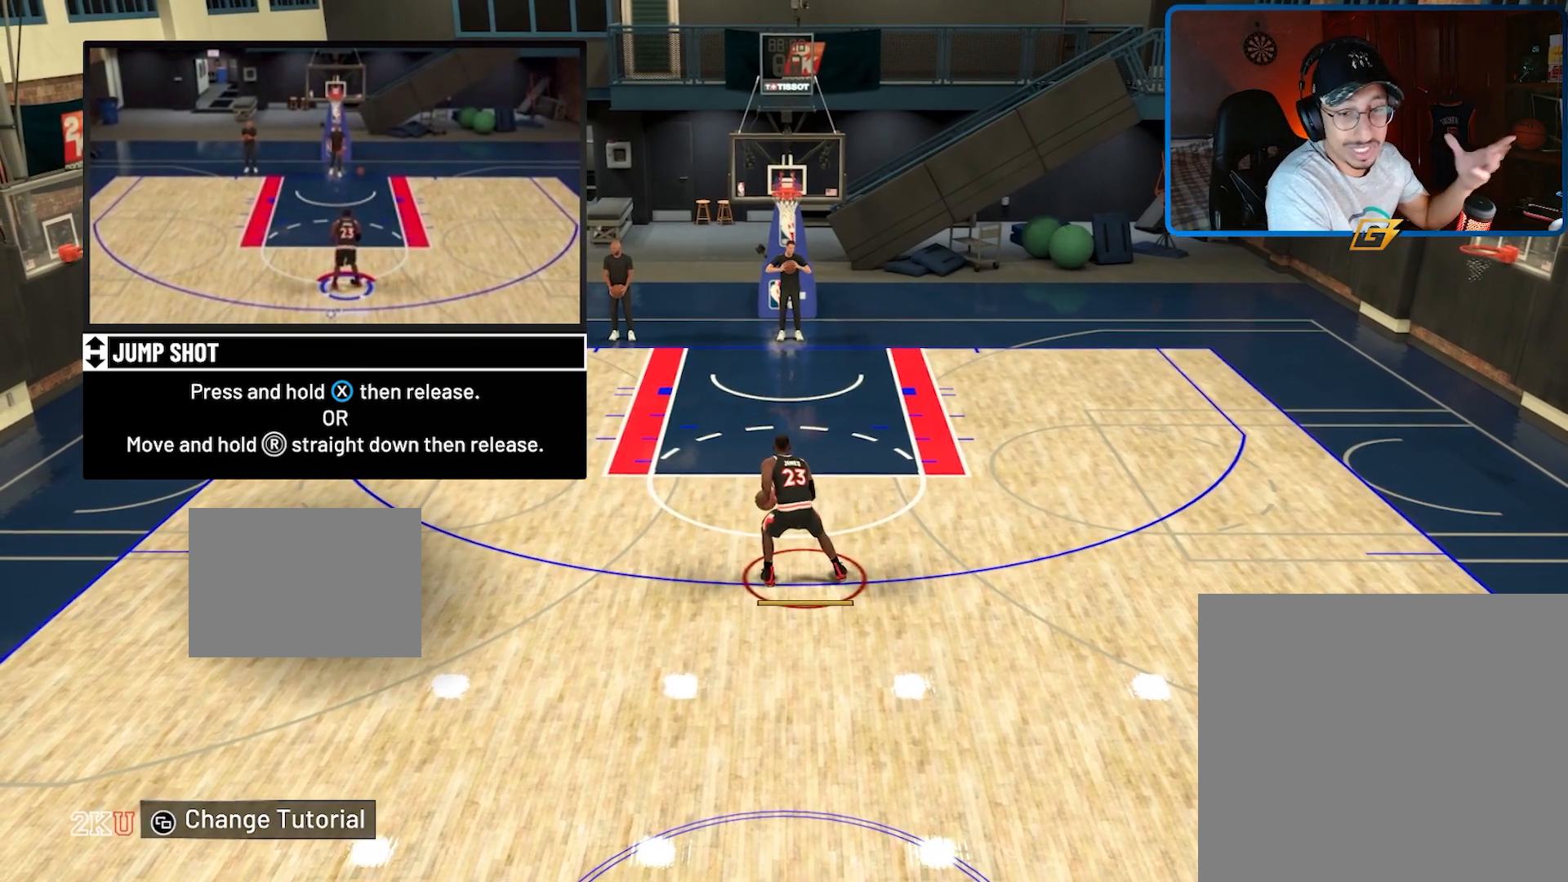
{"buttons": [], "left_stick": "center", "right_stick": "center", "events": []}
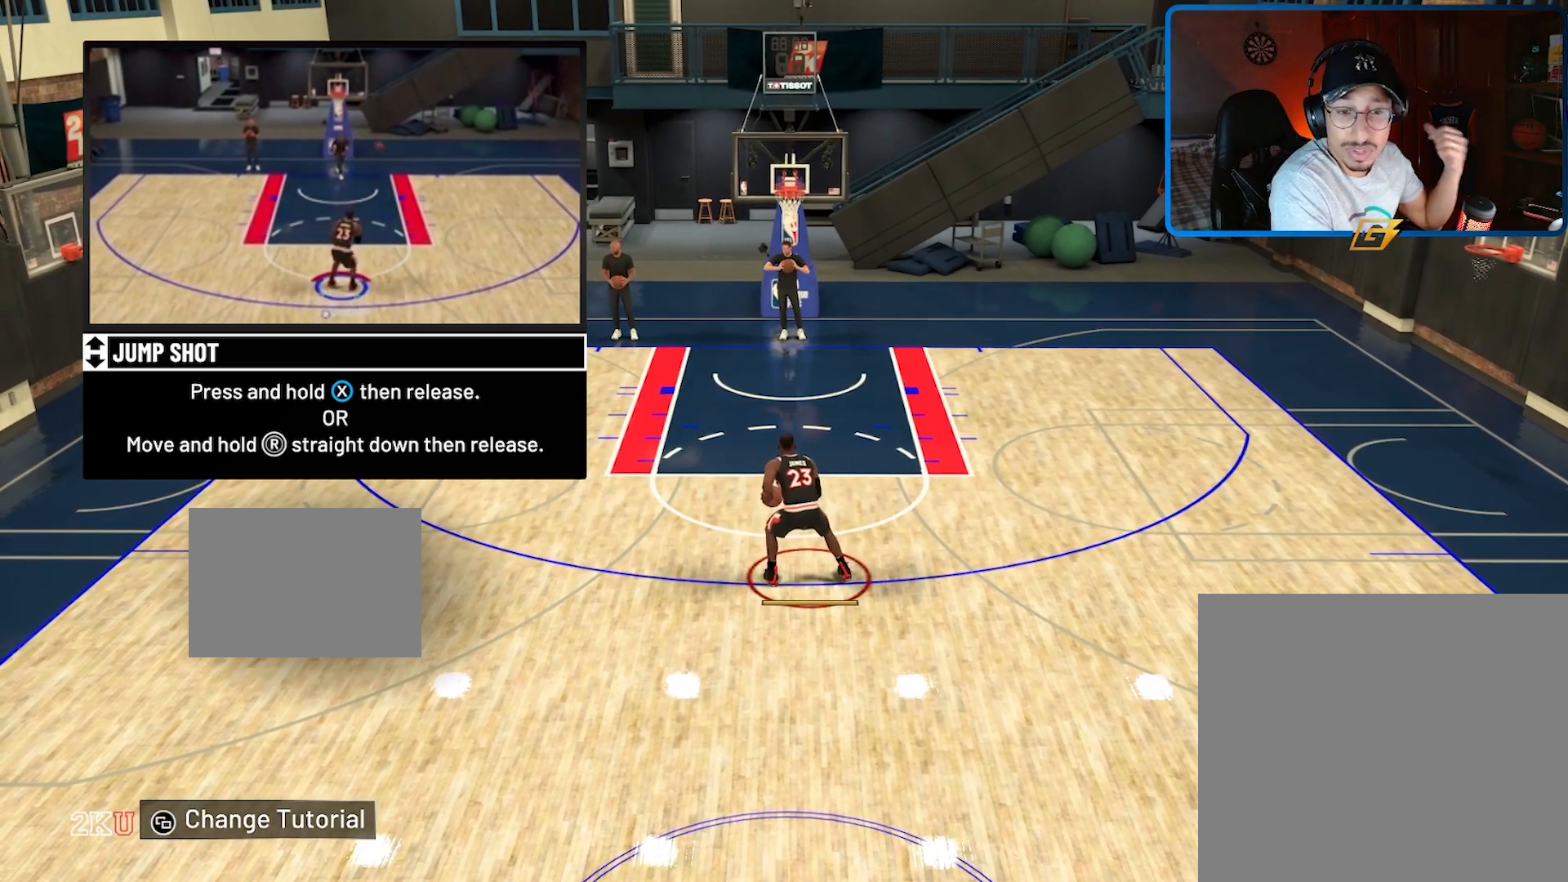
{"buttons": [], "left_stick": "center", "right_stick": "center", "events": []}
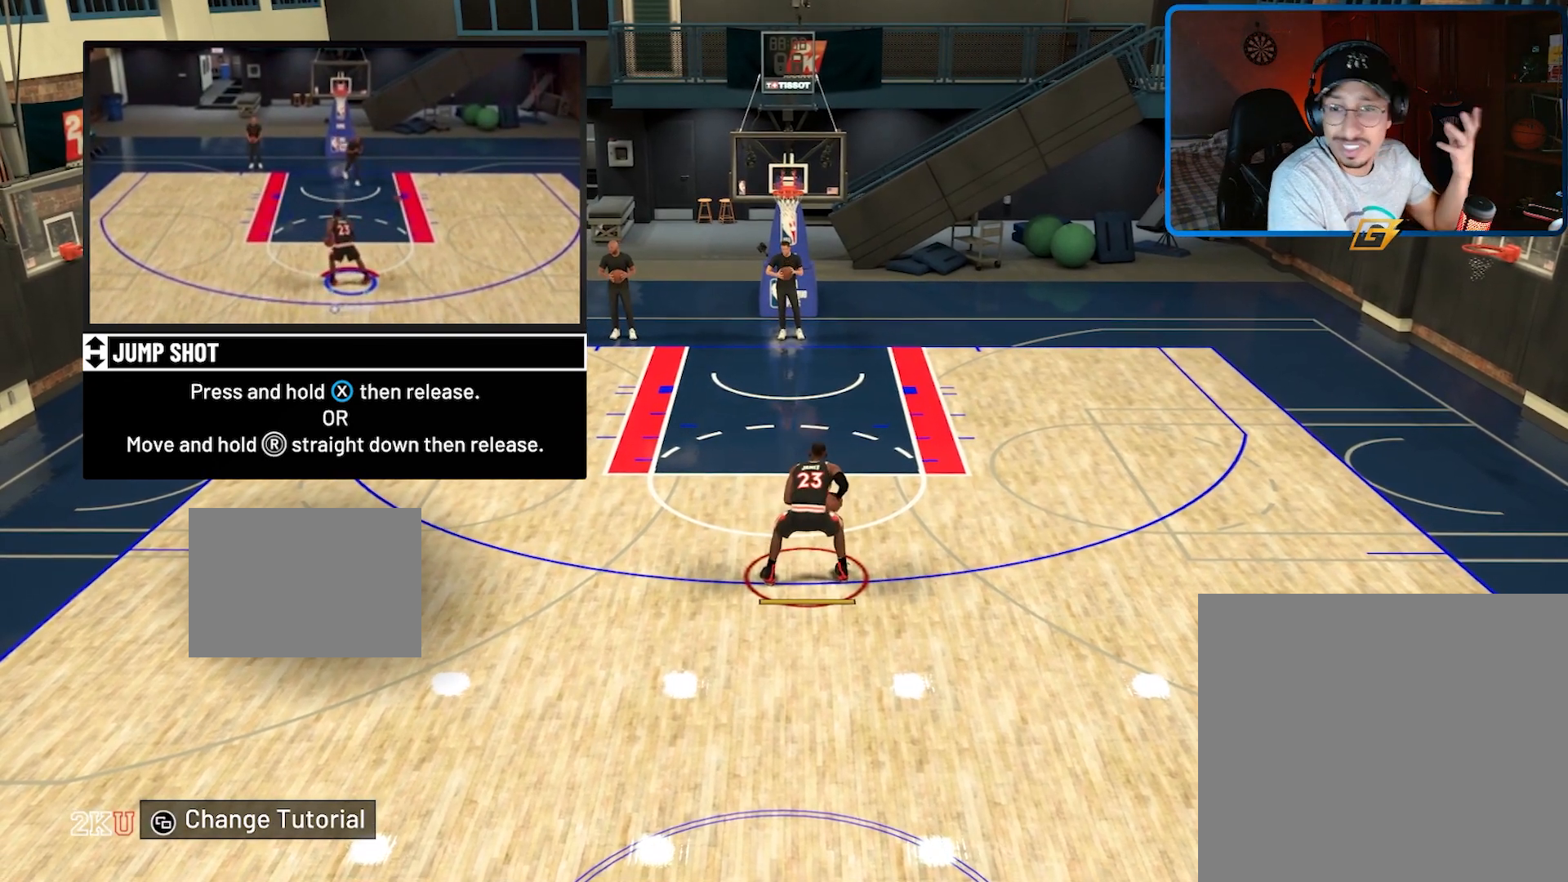
{"buttons": [], "left_stick": "center", "right_stick": "center", "events": []}
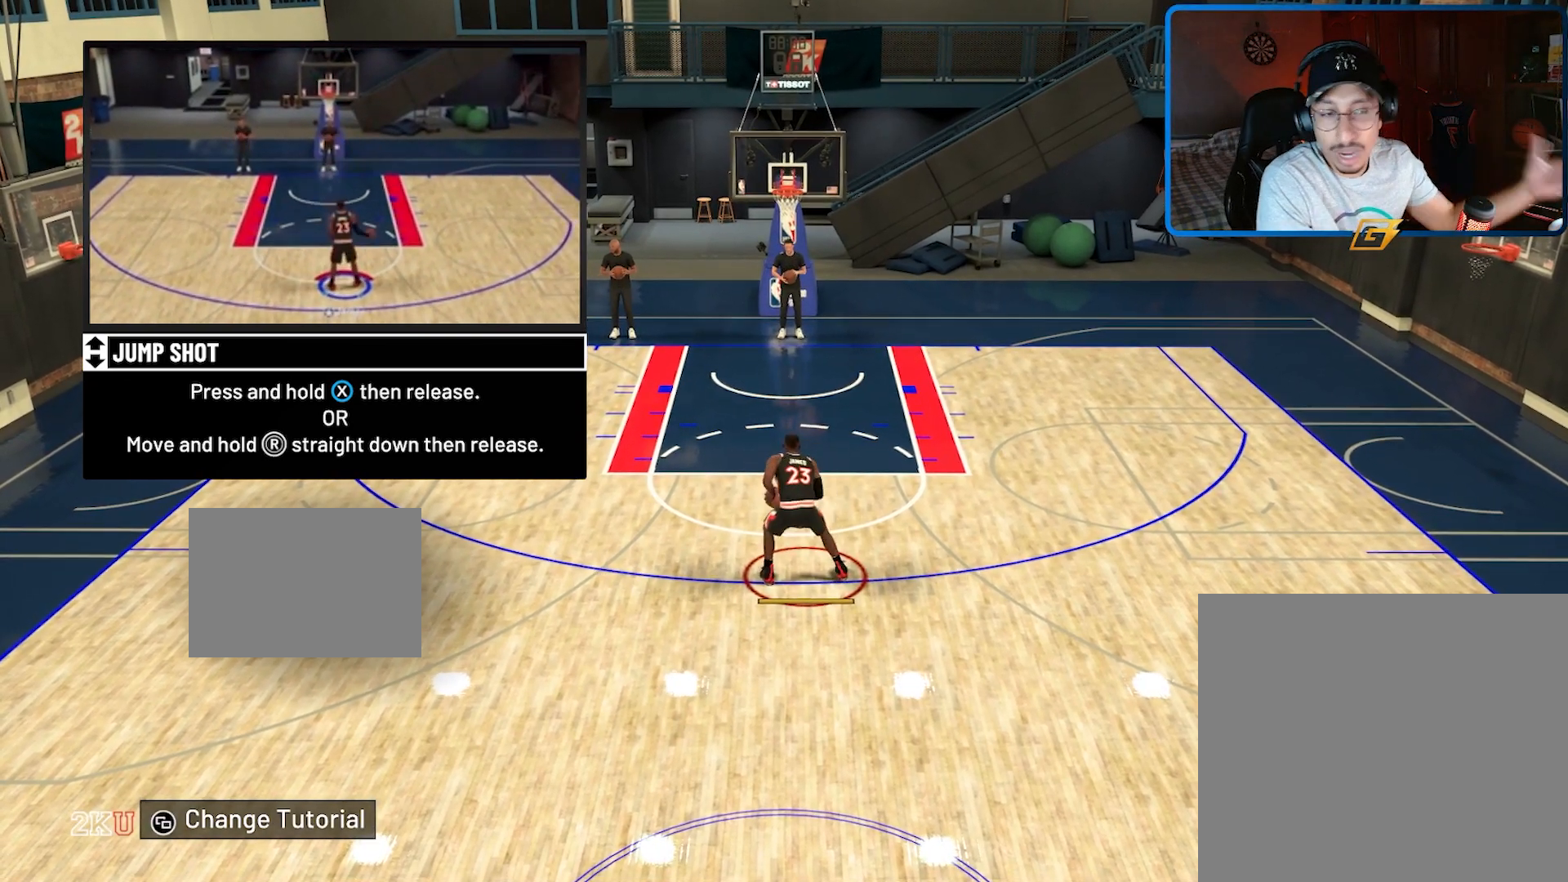
{"buttons": [], "left_stick": "center", "right_stick": "down", "events": [[200, "right_stick", "down"]]}
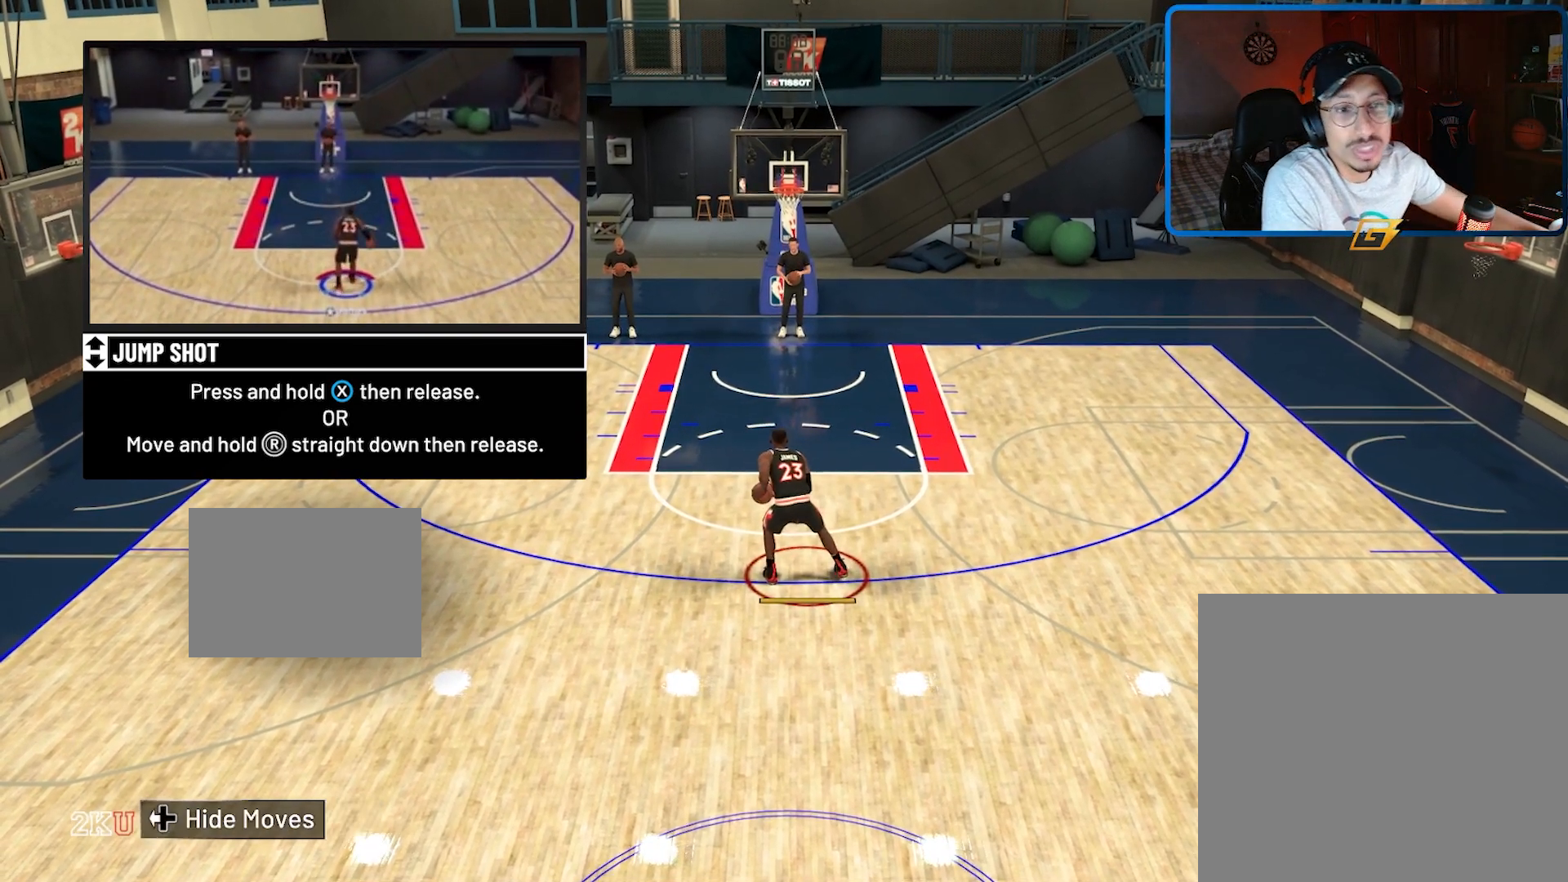
{"buttons": [], "left_stick": "center", "right_stick": "center", "events": [[500, "right_stick", "center"]]}
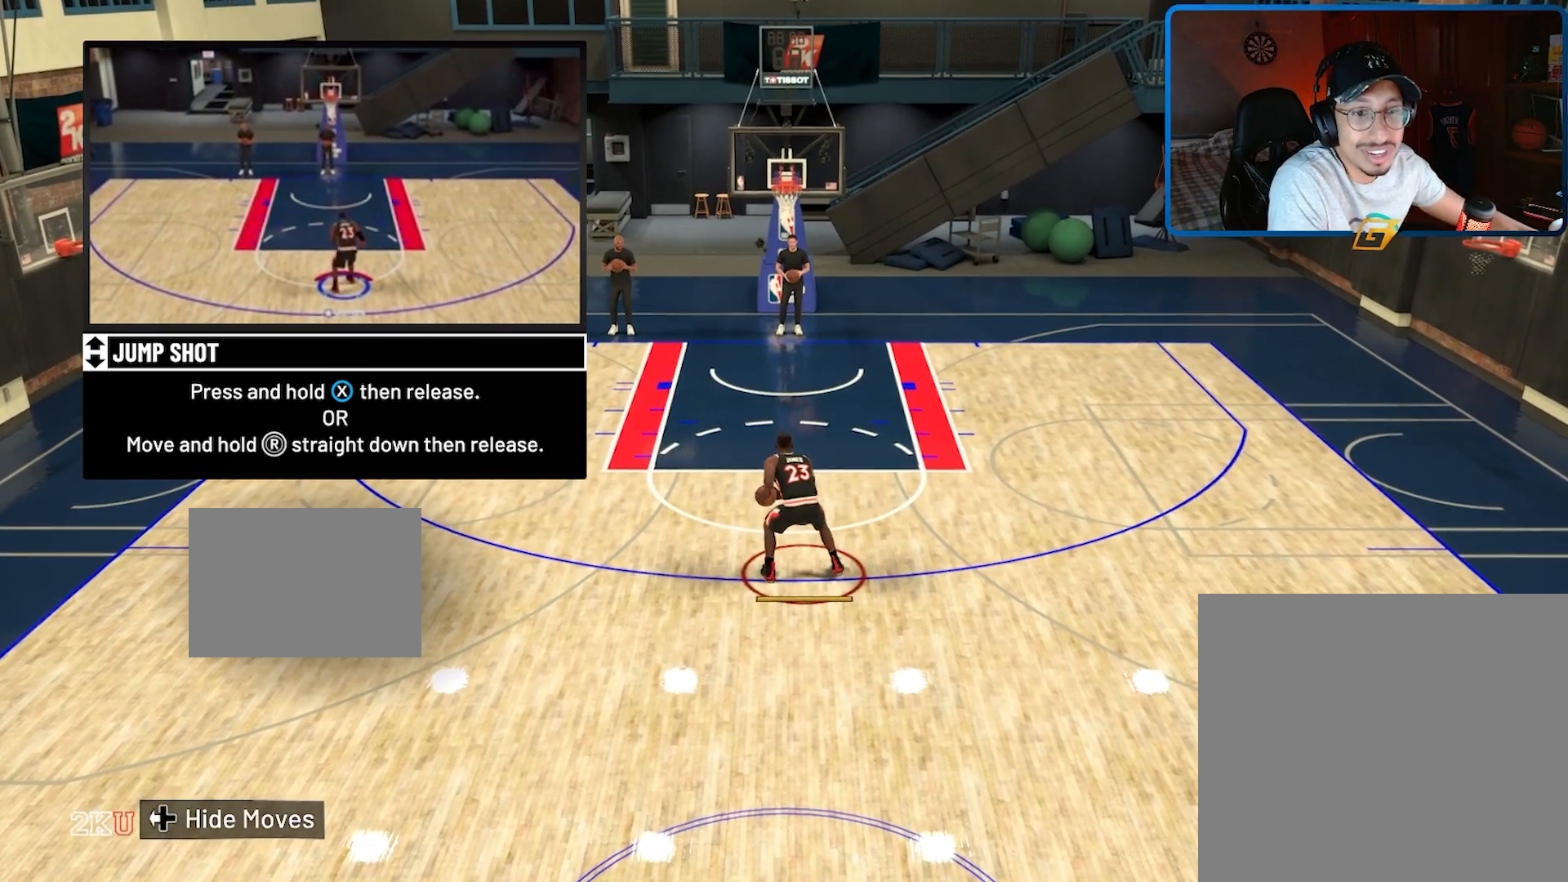
{"buttons": [], "left_stick": "center", "right_stick": "center", "events": []}
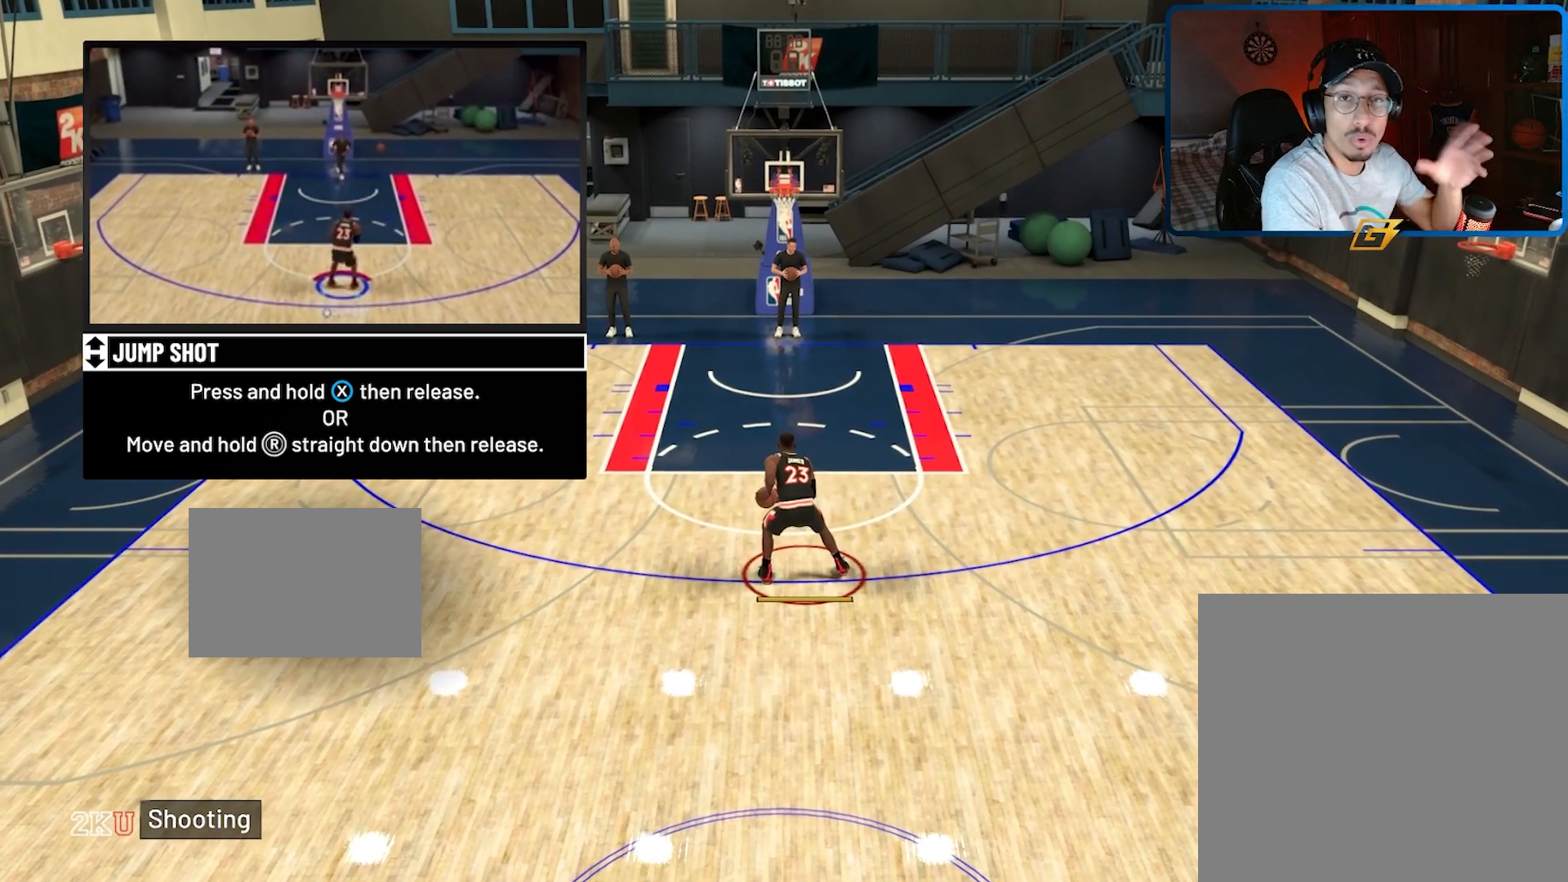
{"buttons": [], "left_stick": "center", "right_stick": "center", "events": []}
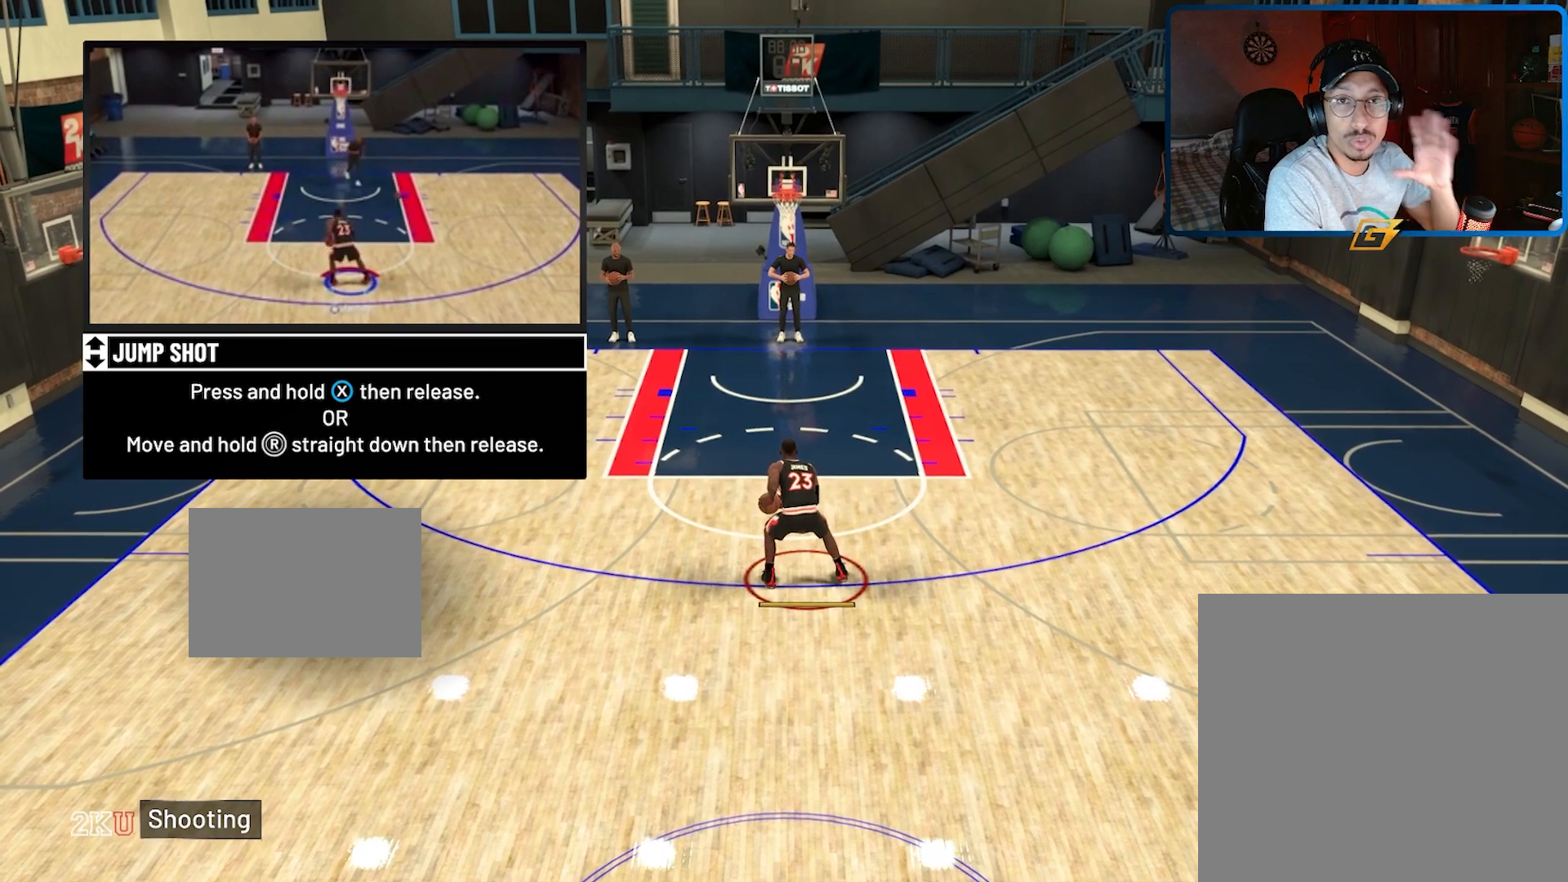
{"buttons": [], "left_stick": "center", "right_stick": "center", "events": []}
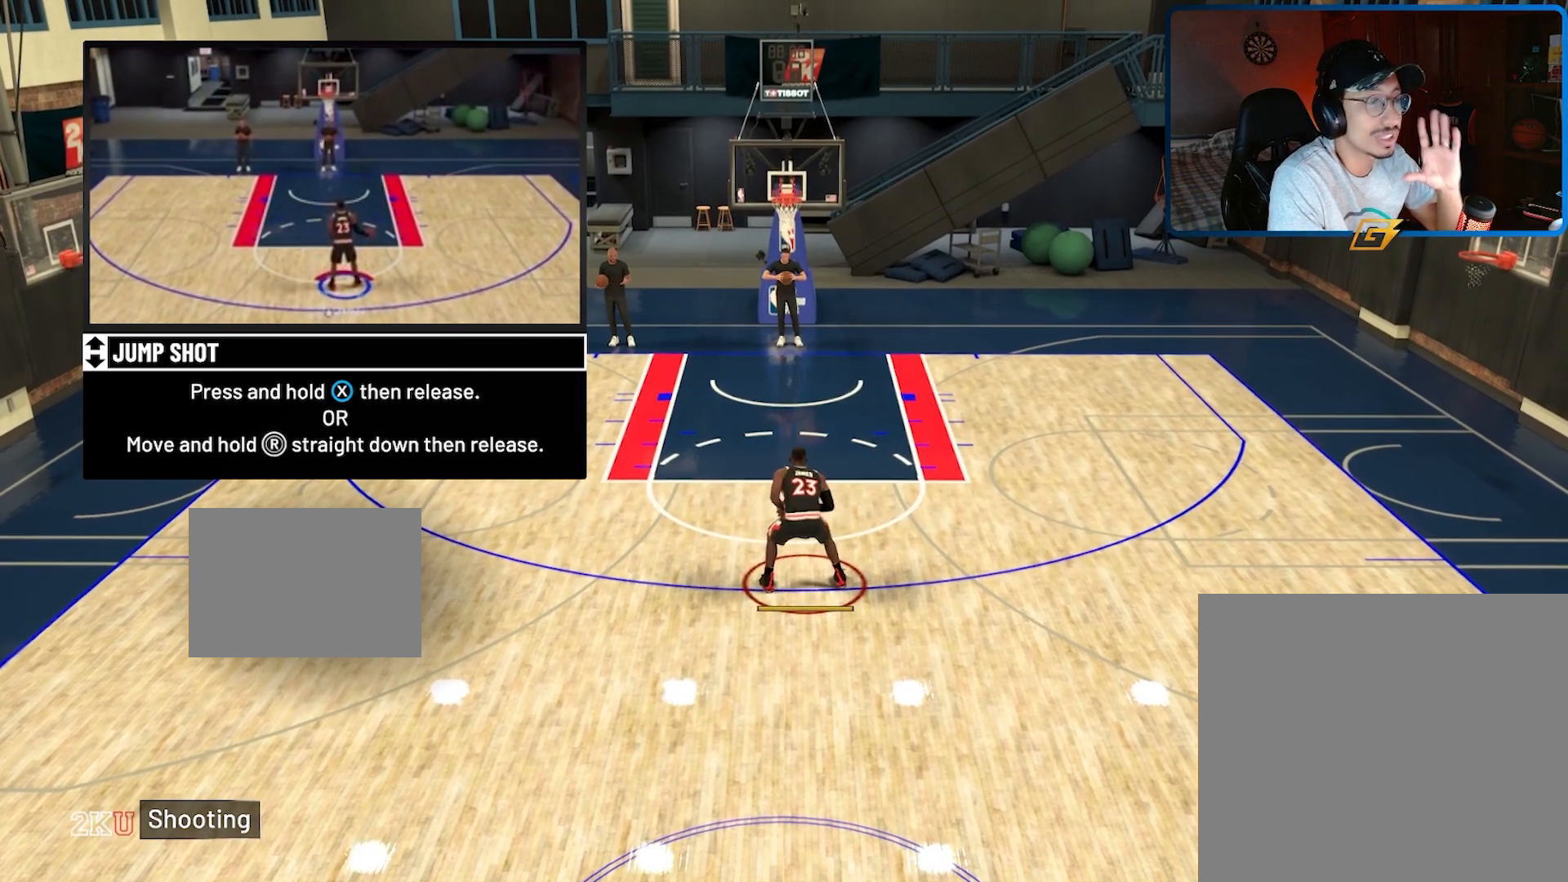
{"buttons": [], "left_stick": "center", "right_stick": "down", "events": [[167, "right_stick", "down"]]}
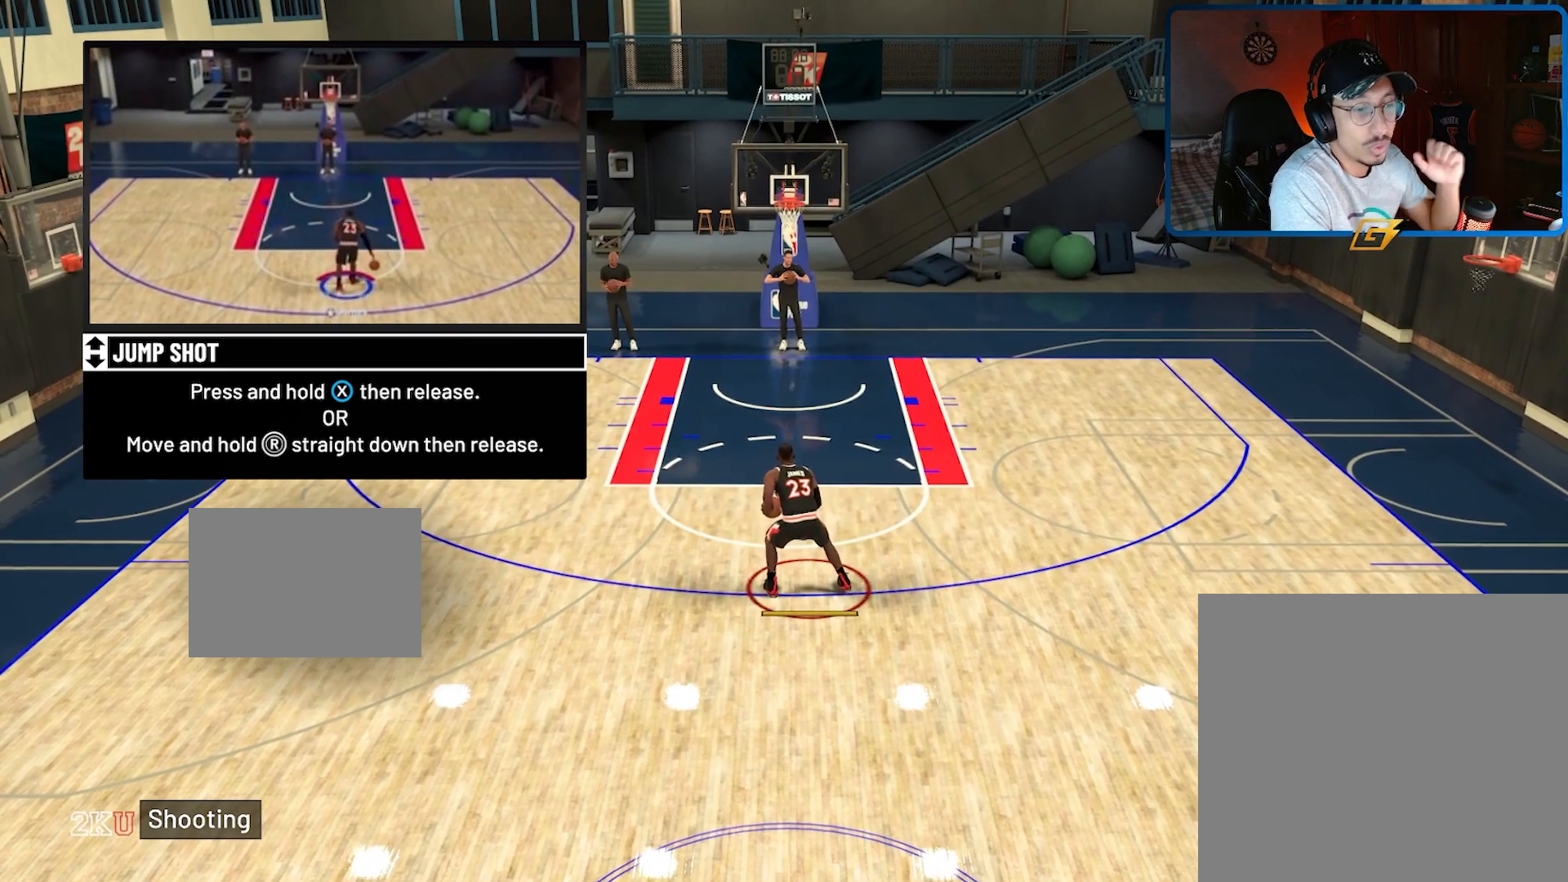
{"buttons": [], "left_stick": "center", "right_stick": "center", "events": [[233, "right_stick", "center"]]}
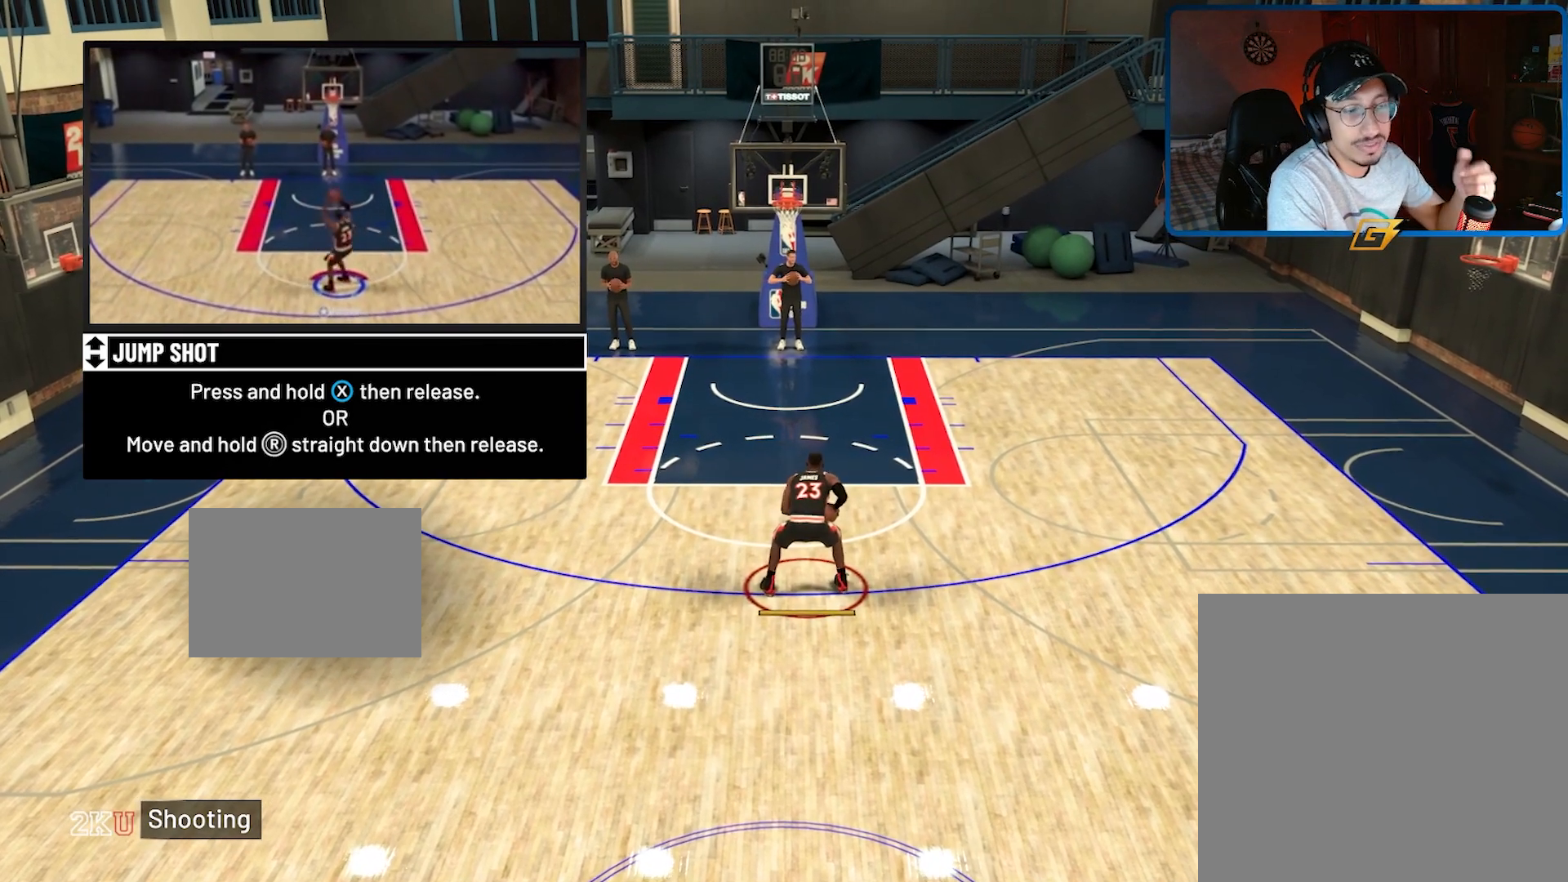
{"buttons": [], "left_stick": "center", "right_stick": "center", "events": []}
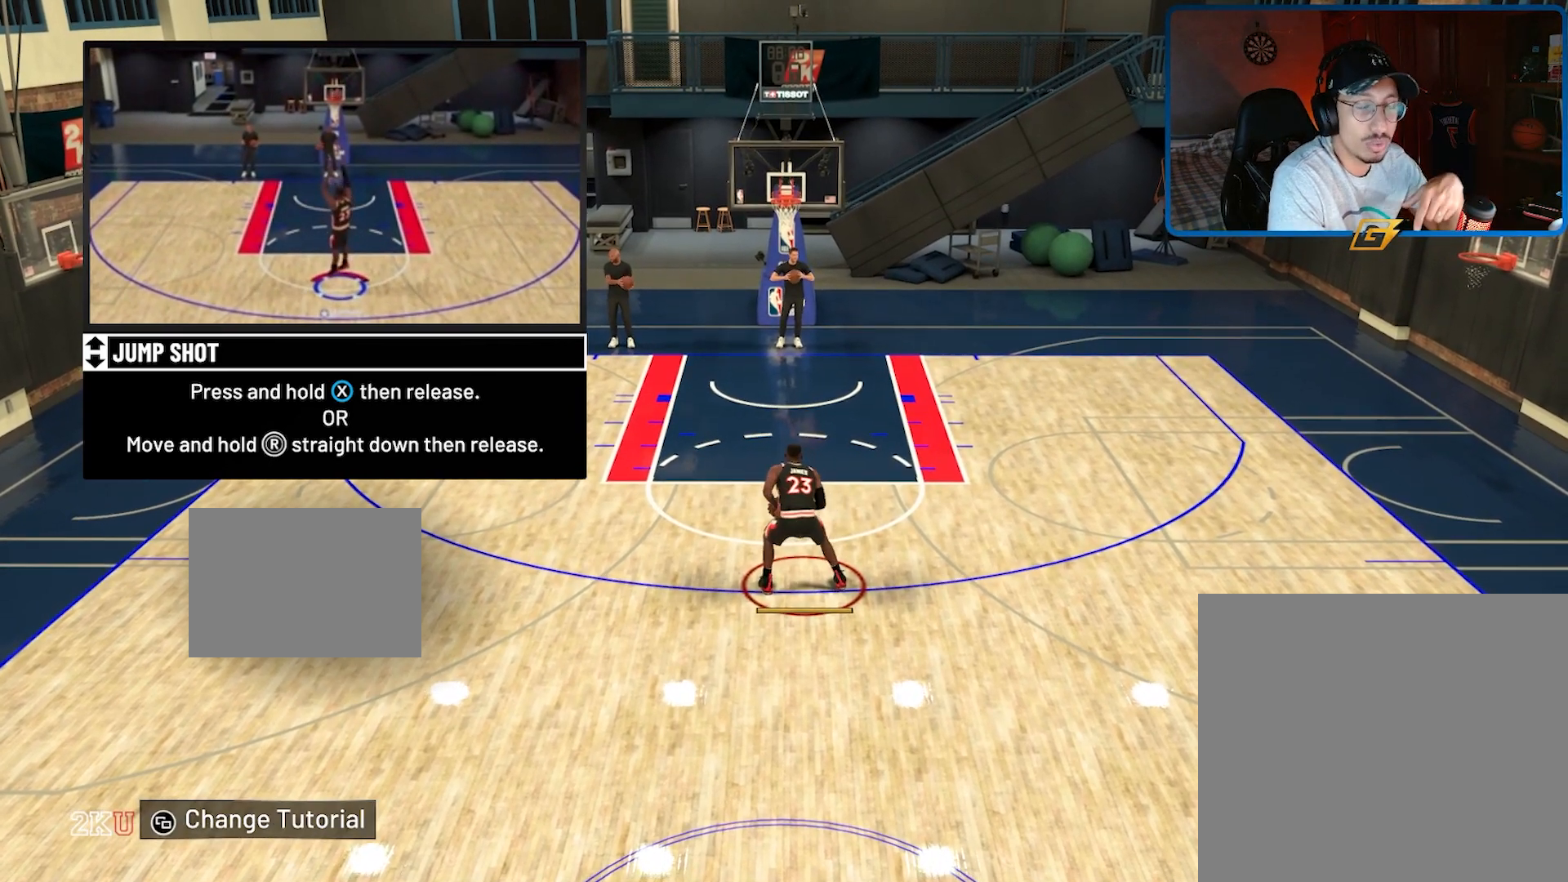
{"buttons": [], "left_stick": "center", "right_stick": "center", "events": []}